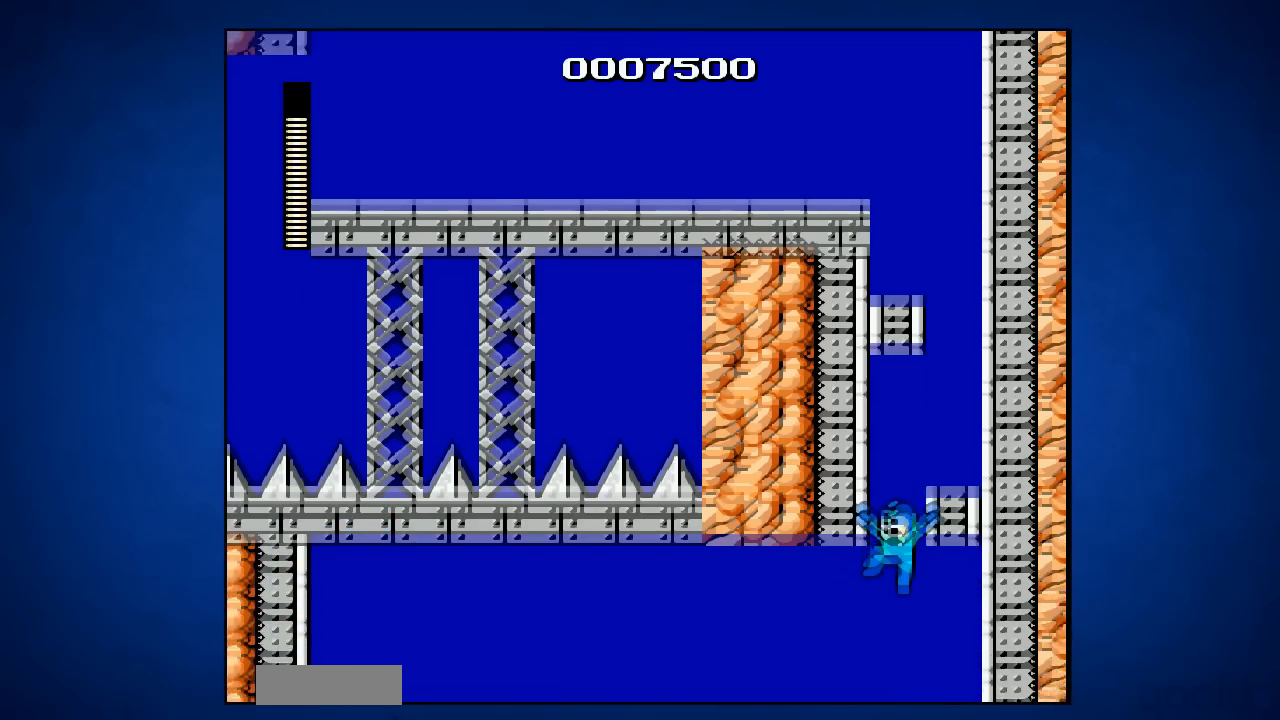
Gameplay with a controller (Nintendo layout); each line is a JSON object with the inputs held at the frame after it. "events" lists button and stick changes between this image and that frame as [ms after this image, input, new state], when the widget could be followed in between. Not read: A L3 R3.
{"buttons": ["DPAD_LEFT"], "events": [[251, "DPAD_LEFT", "down"]]}
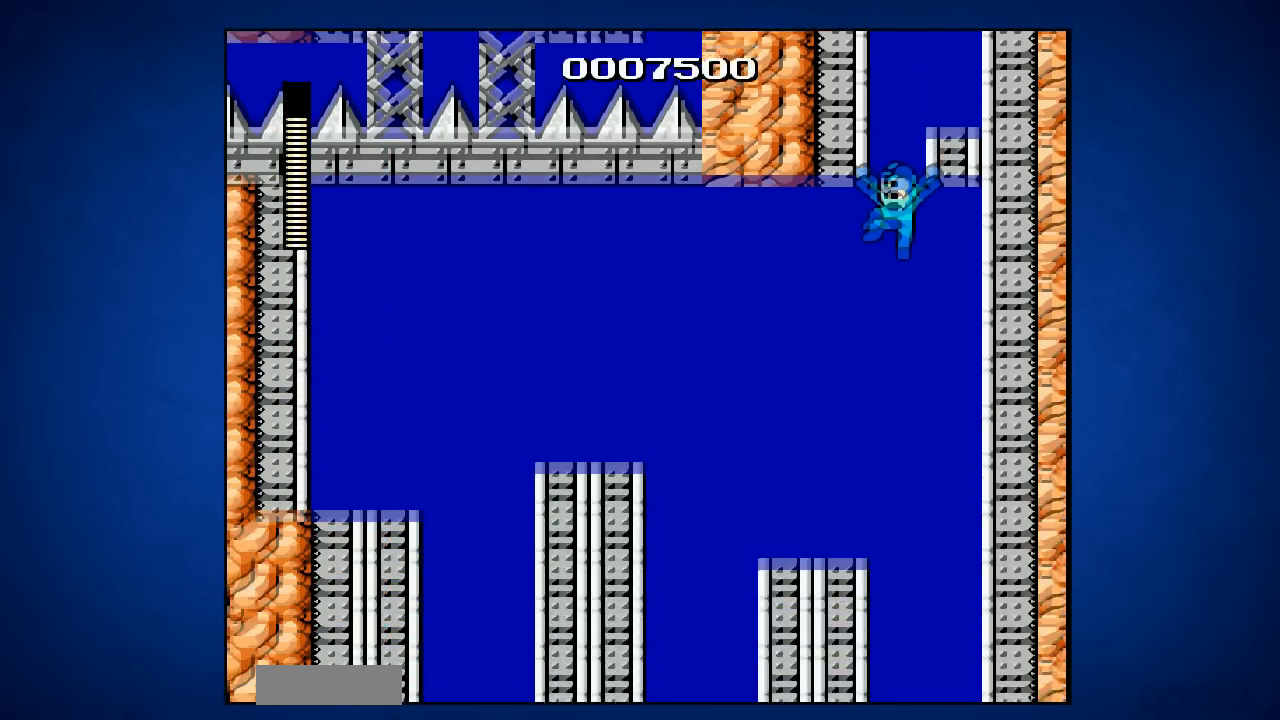
{"buttons": ["DPAD_LEFT"], "events": []}
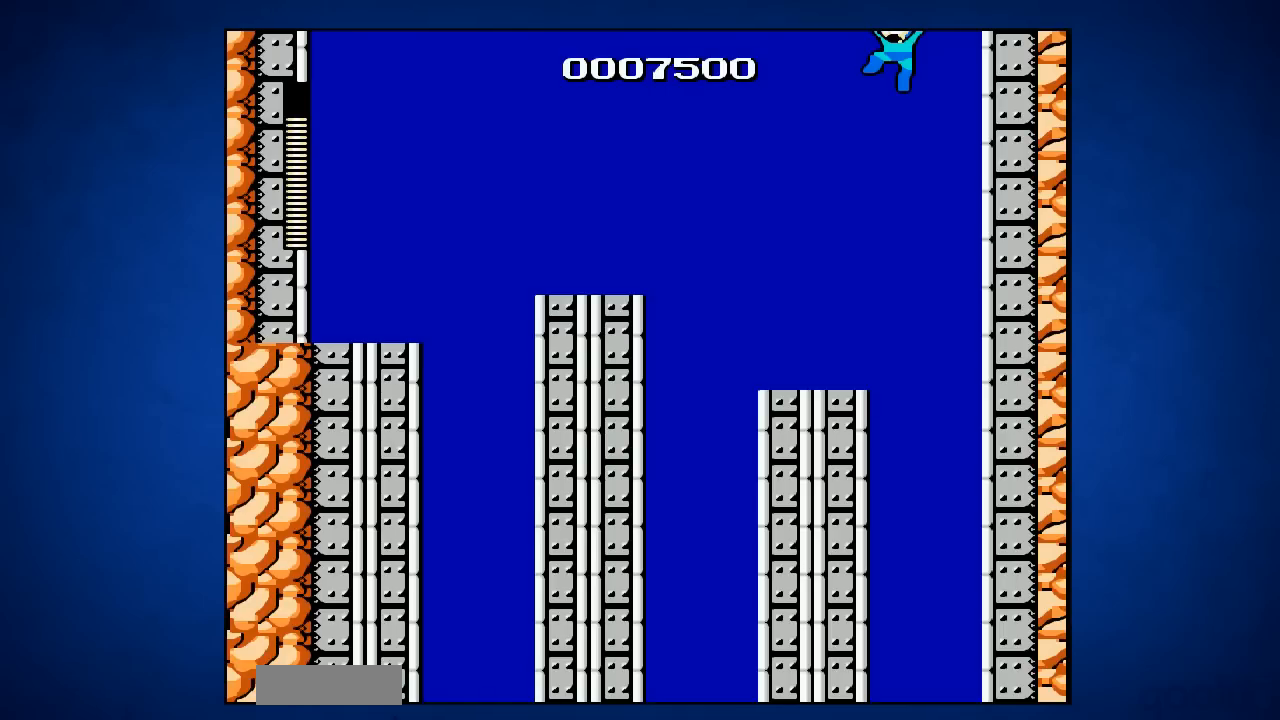
{"buttons": ["DPAD_LEFT"], "events": []}
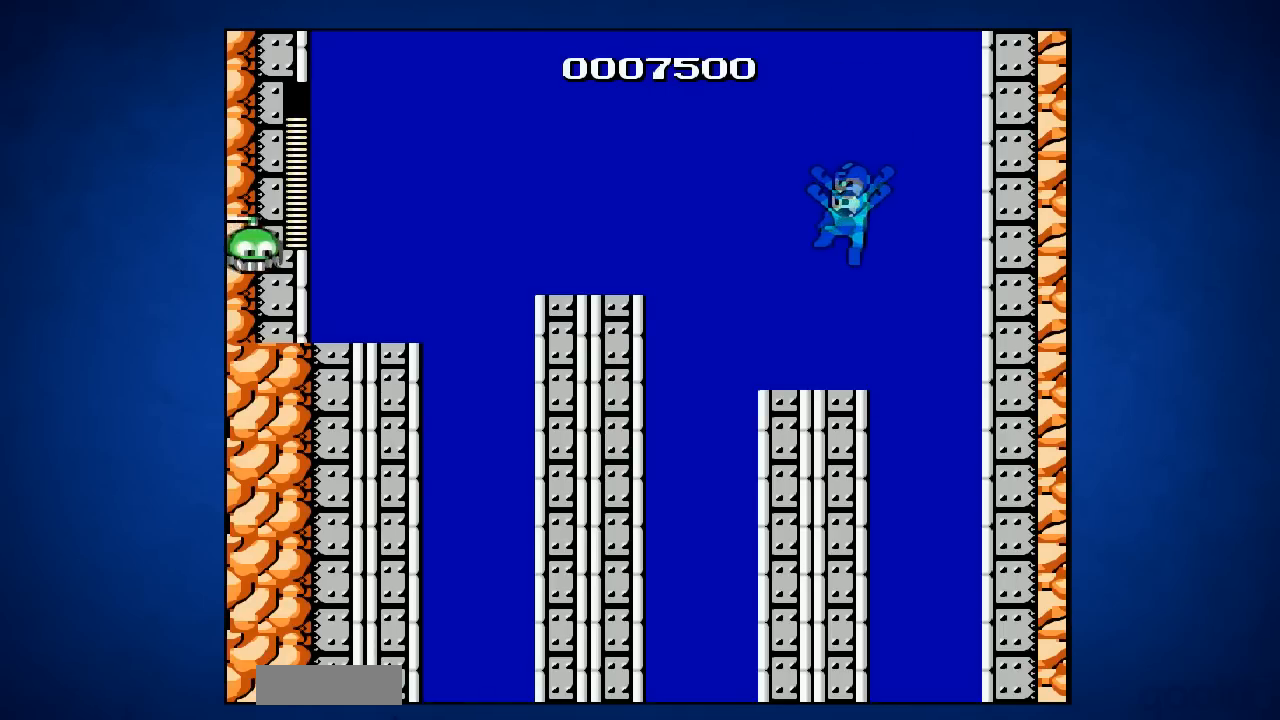
{"buttons": [], "events": [[400, "DPAD_LEFT", "up"]]}
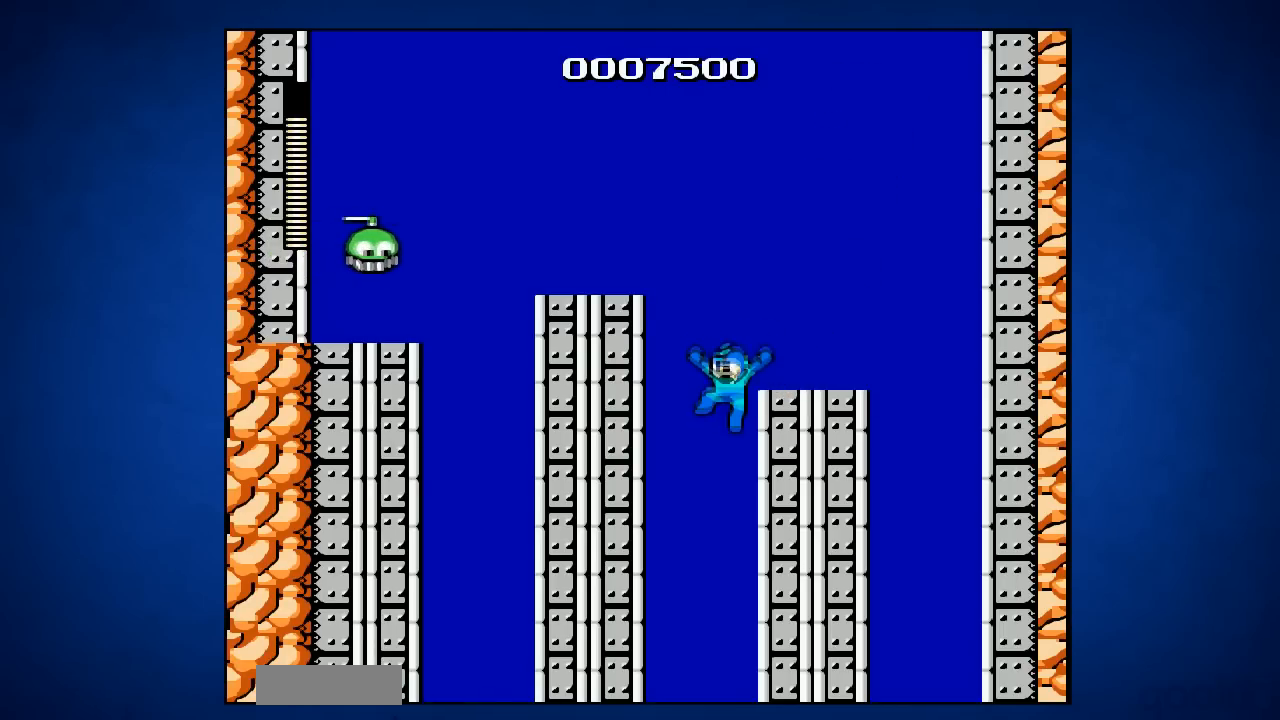
{"buttons": [], "events": [[67, "DPAD_RIGHT", "down"], [484, "DPAD_RIGHT", "up"]]}
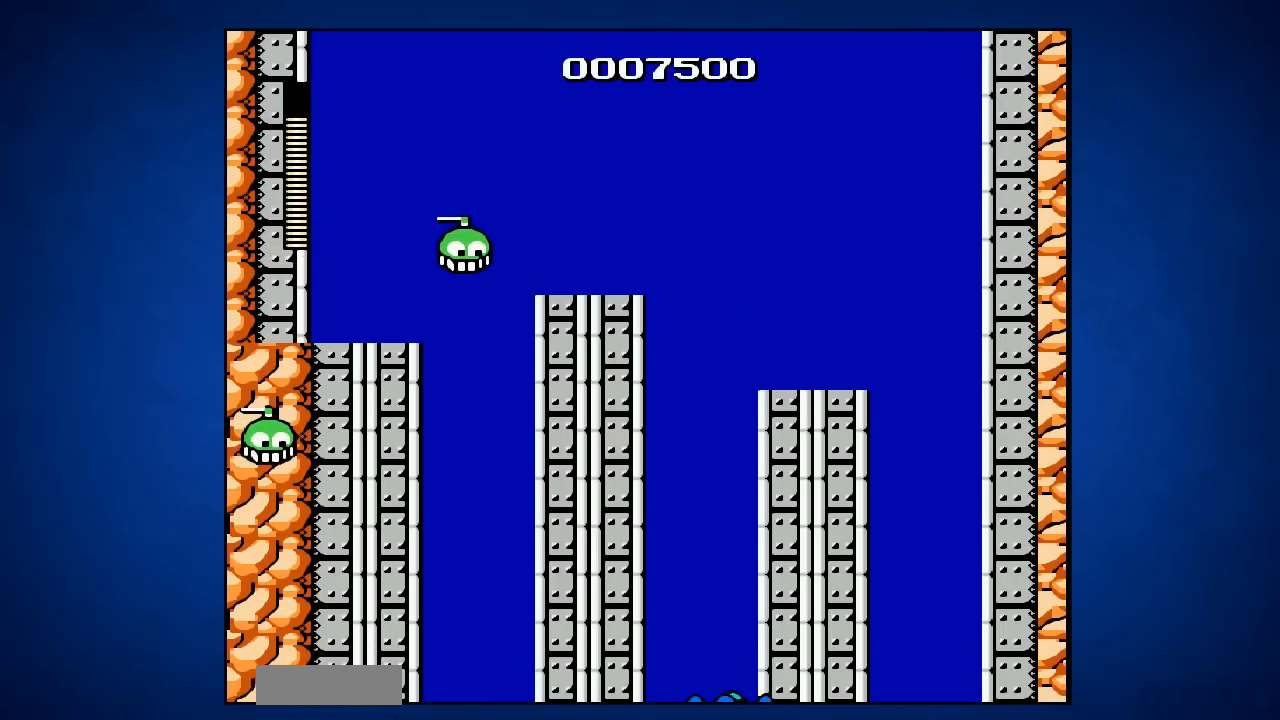
{"buttons": [], "events": []}
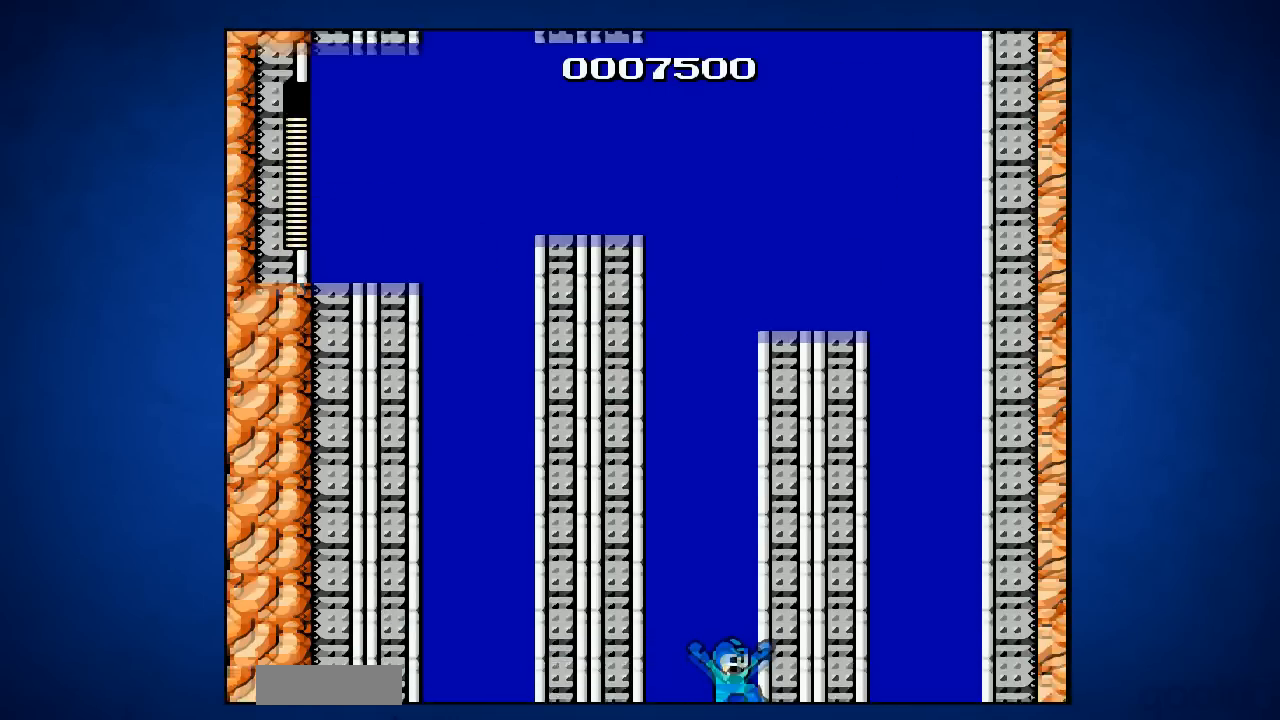
{"buttons": [], "events": []}
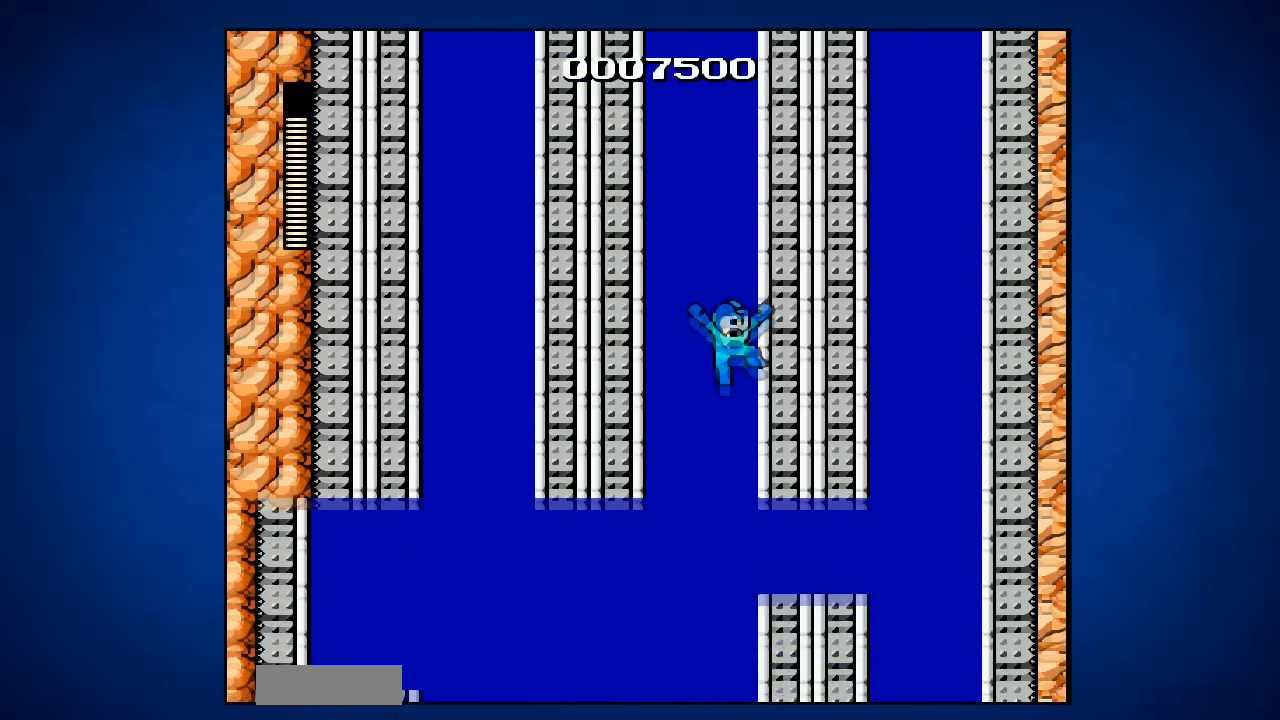
{"buttons": [], "events": []}
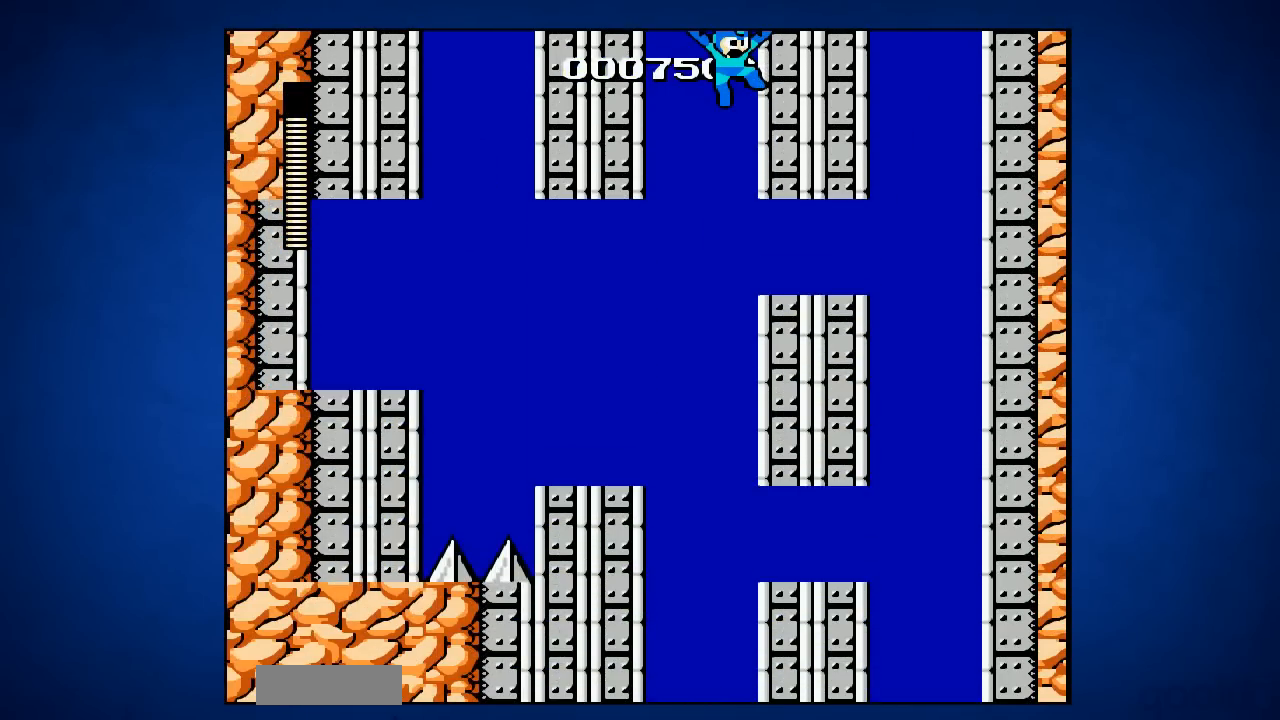
{"buttons": ["DPAD_RIGHT"], "events": [[334, "DPAD_RIGHT", "down"]]}
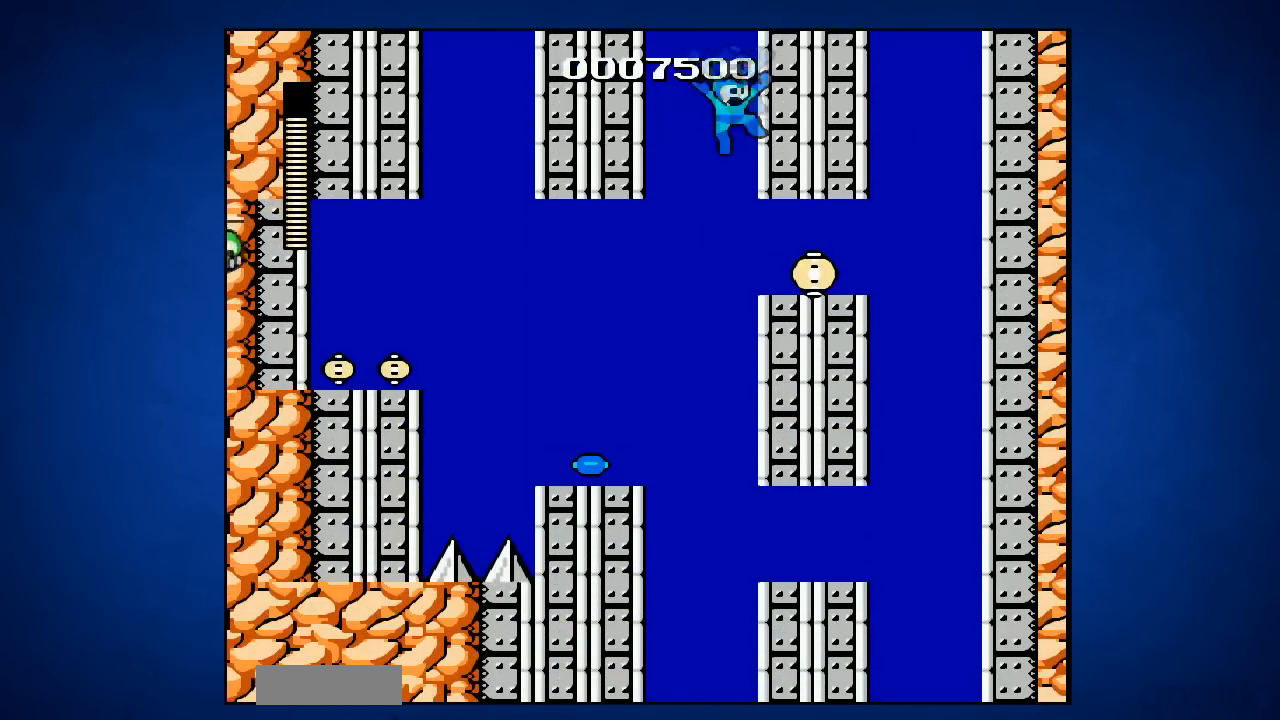
{"buttons": [], "events": [[467, "DPAD_RIGHT", "up"]]}
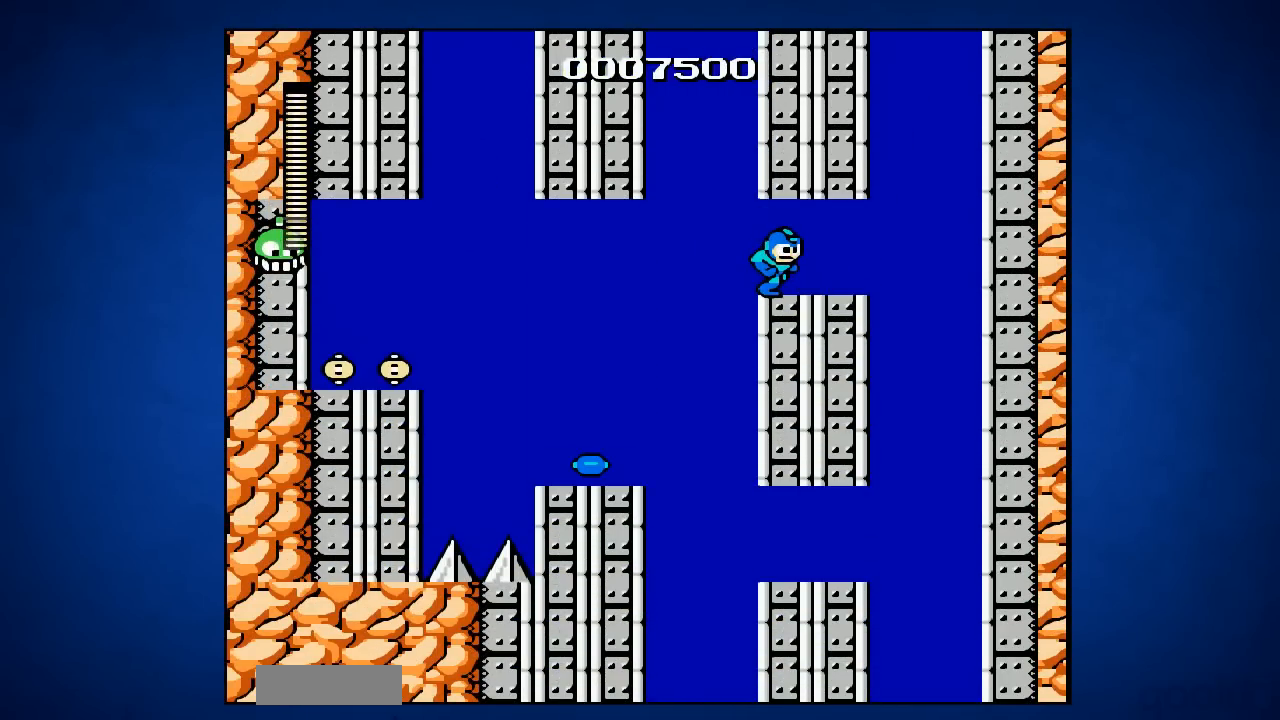
{"buttons": ["DPAD_LEFT"], "events": [[167, "DPAD_LEFT", "down"]]}
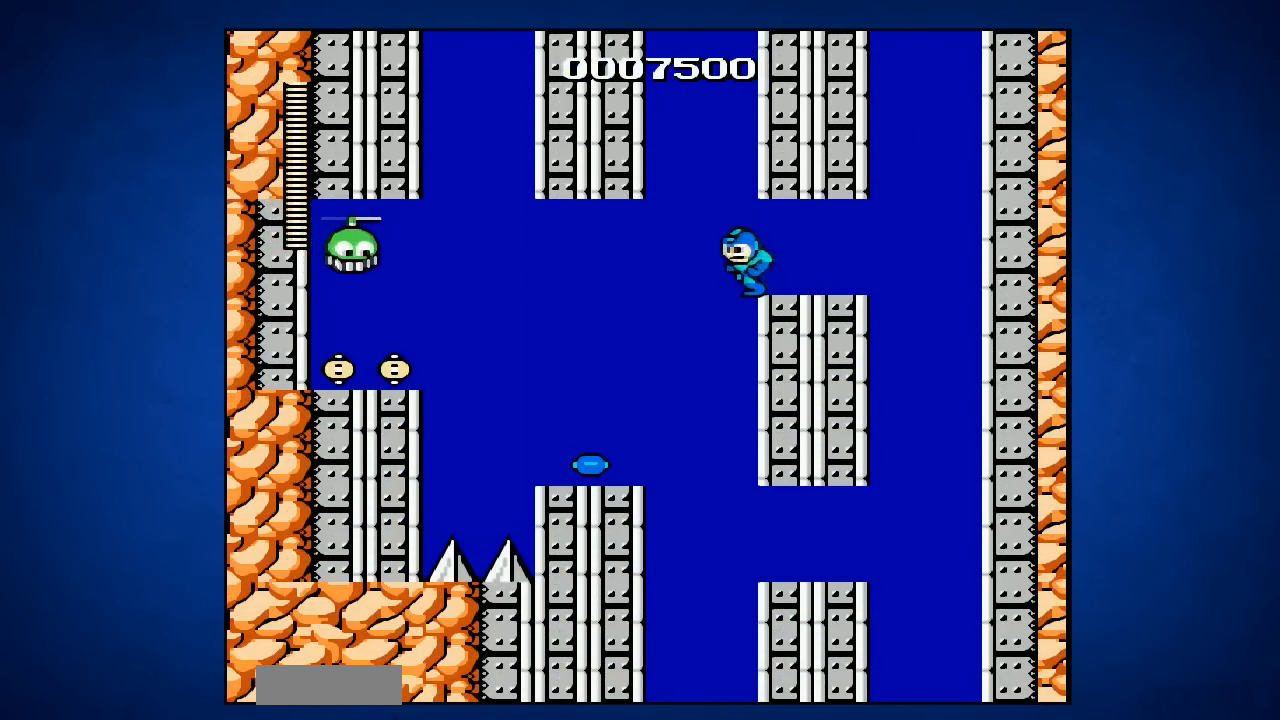
{"buttons": [], "events": [[134, "DPAD_LEFT", "up"]]}
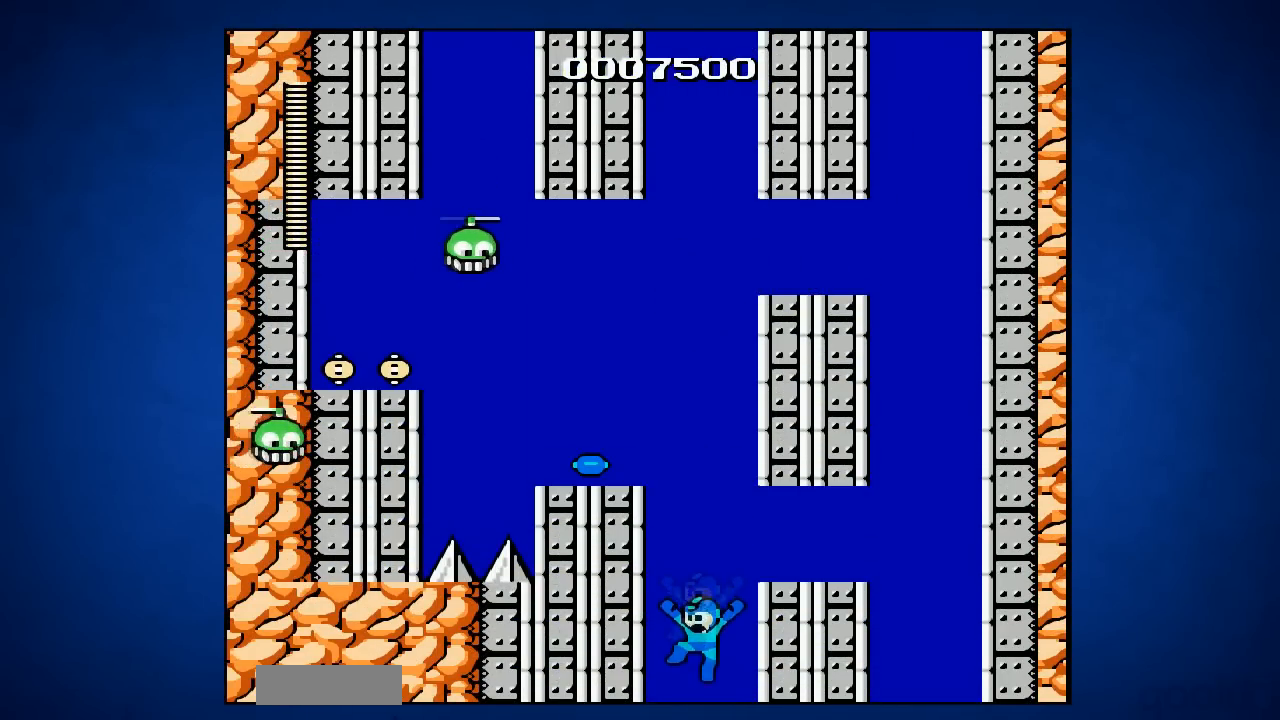
{"buttons": [], "events": []}
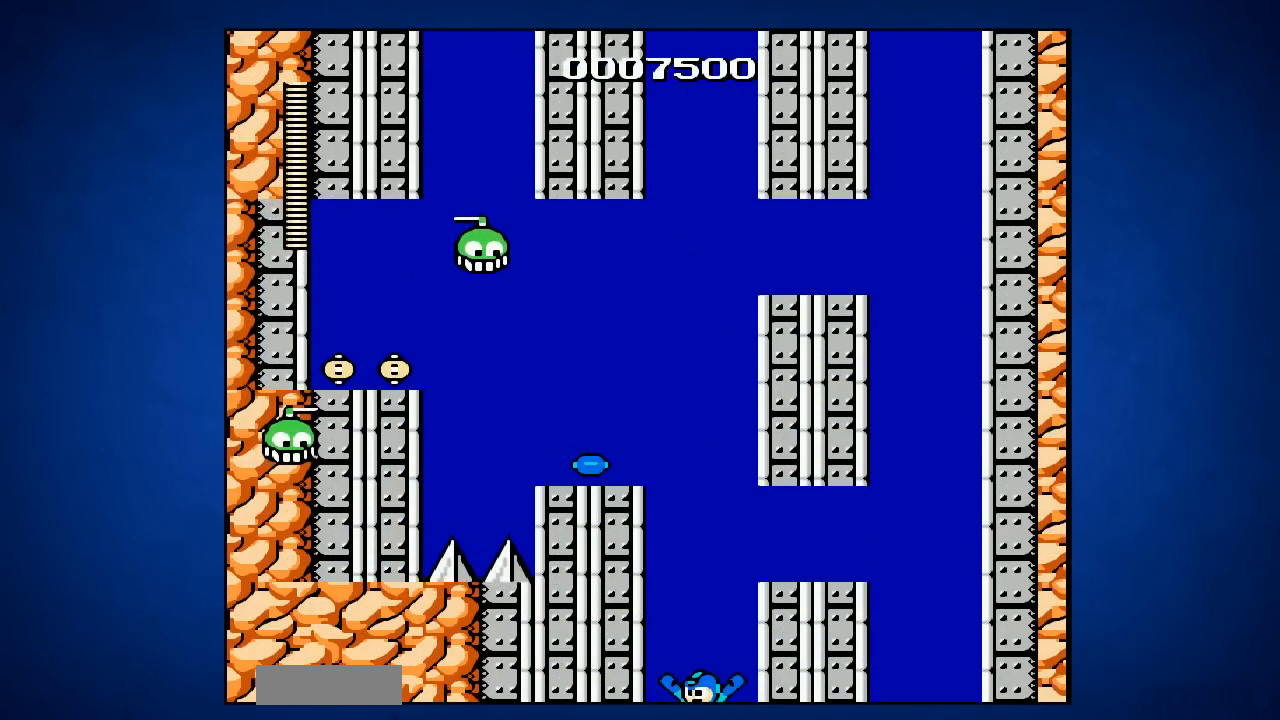
{"buttons": [], "events": []}
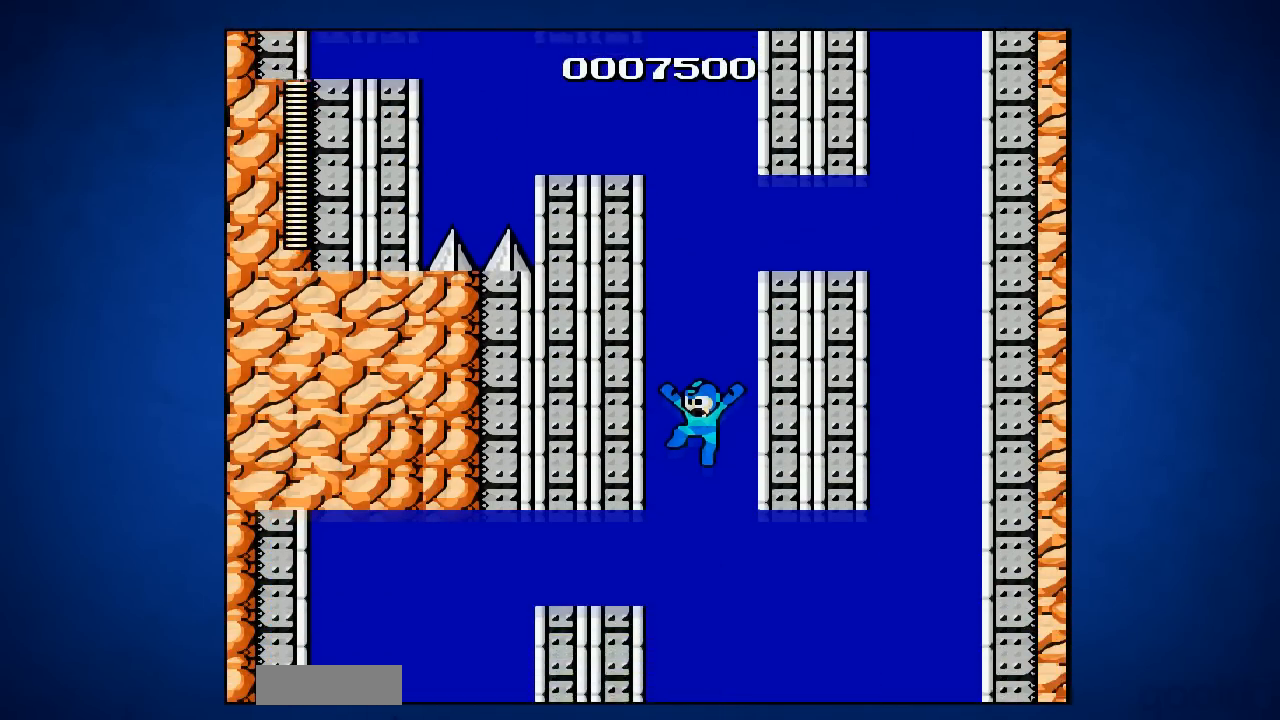
{"buttons": [], "events": [[116, "DPAD_UP", "down"], [283, "DPAD_UP", "up"]]}
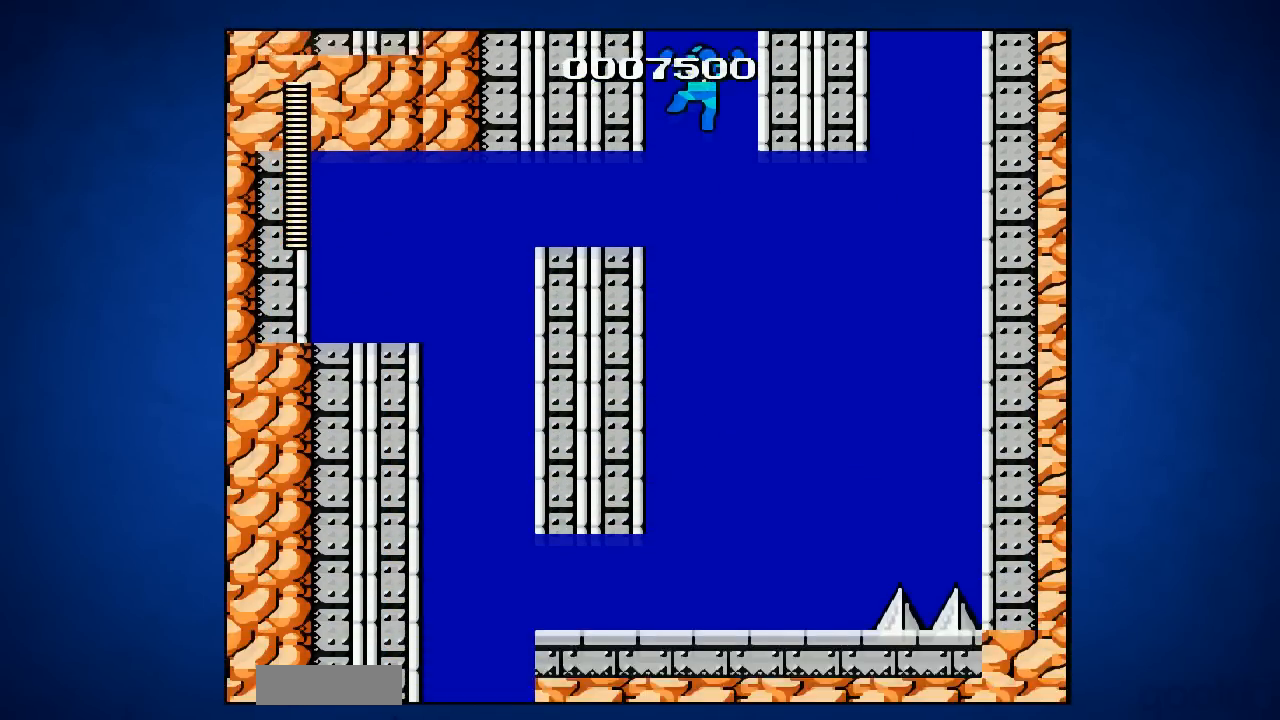
{"buttons": [], "events": []}
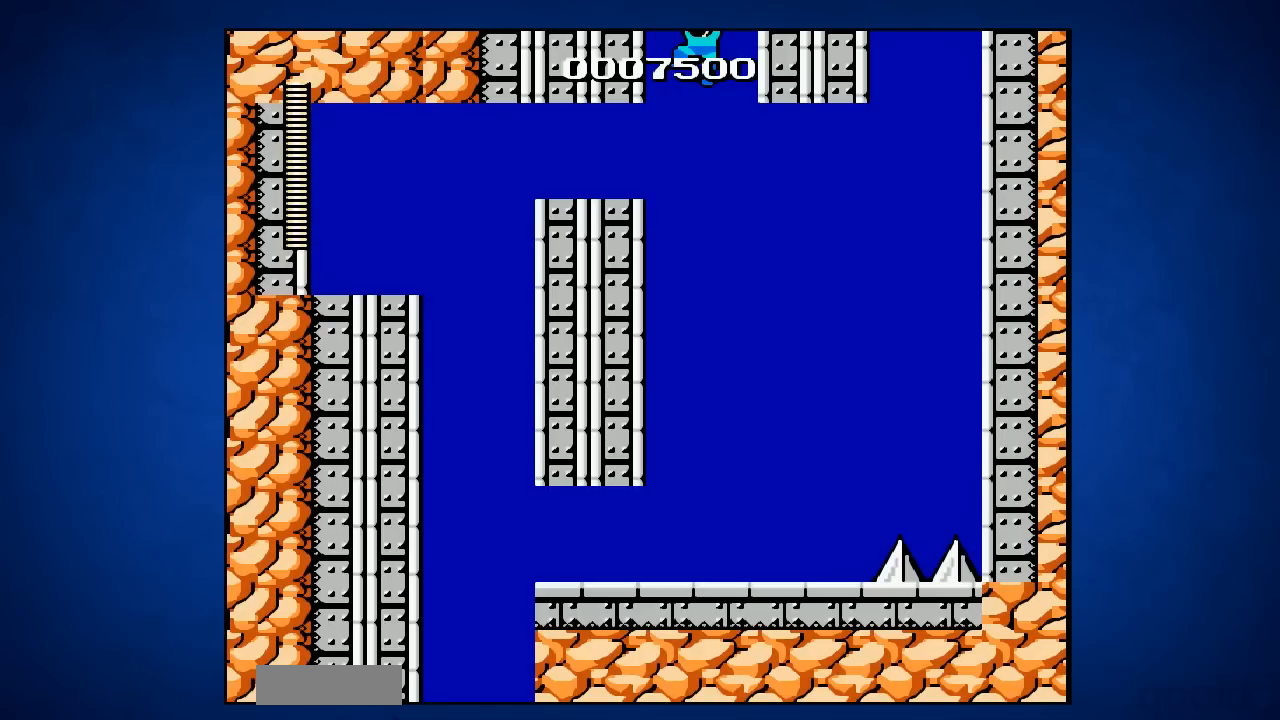
{"buttons": ["DPAD_LEFT"], "events": [[200, "DPAD_LEFT", "down"]]}
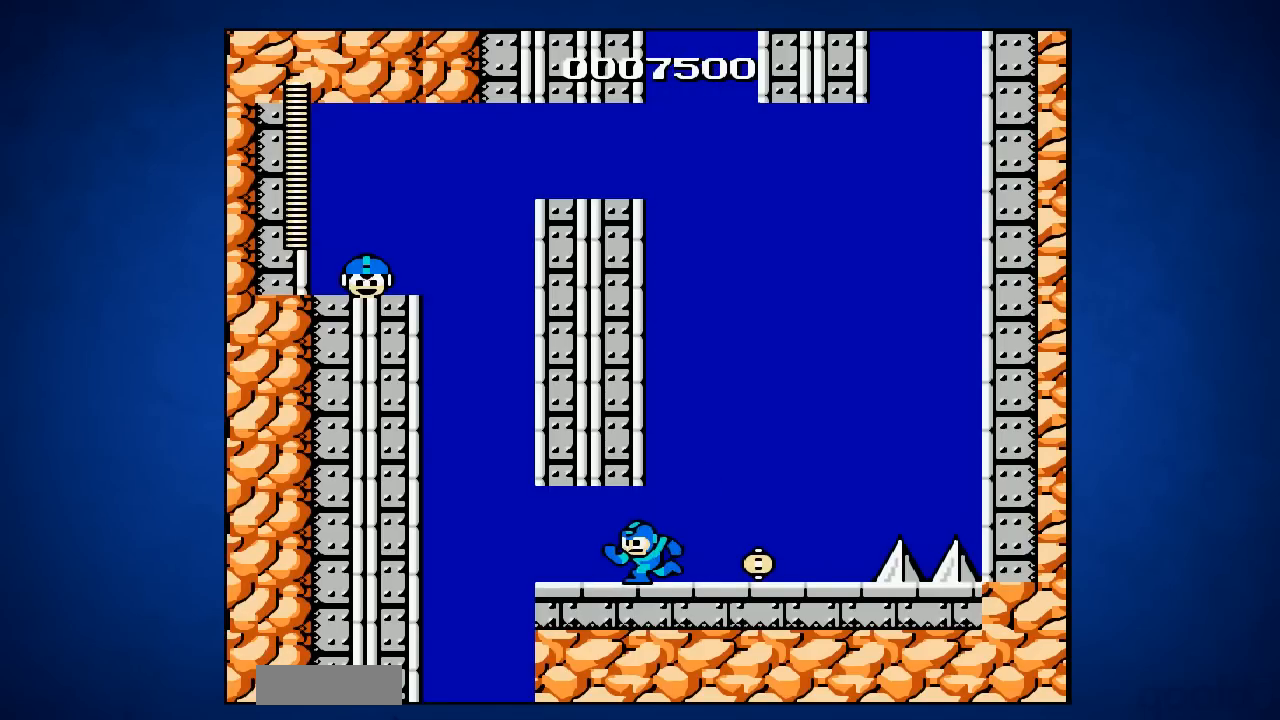
{"buttons": [], "events": [[434, "DPAD_LEFT", "up"]]}
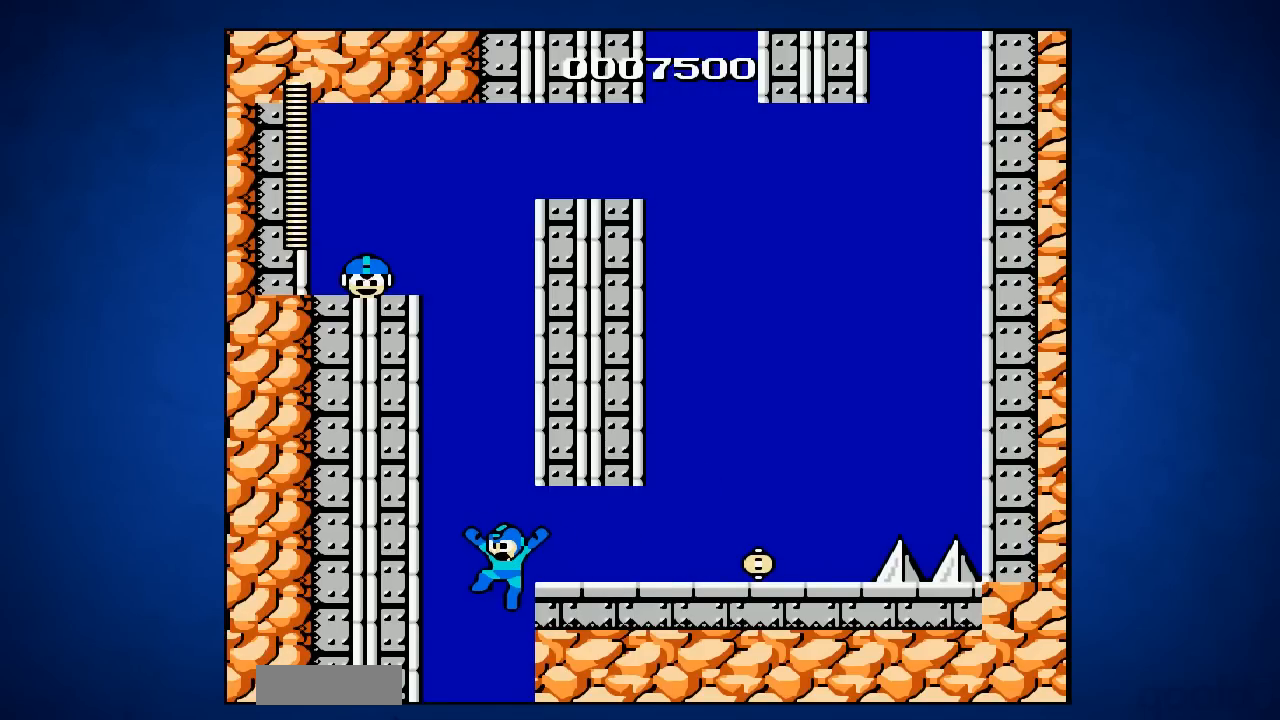
{"buttons": [], "events": []}
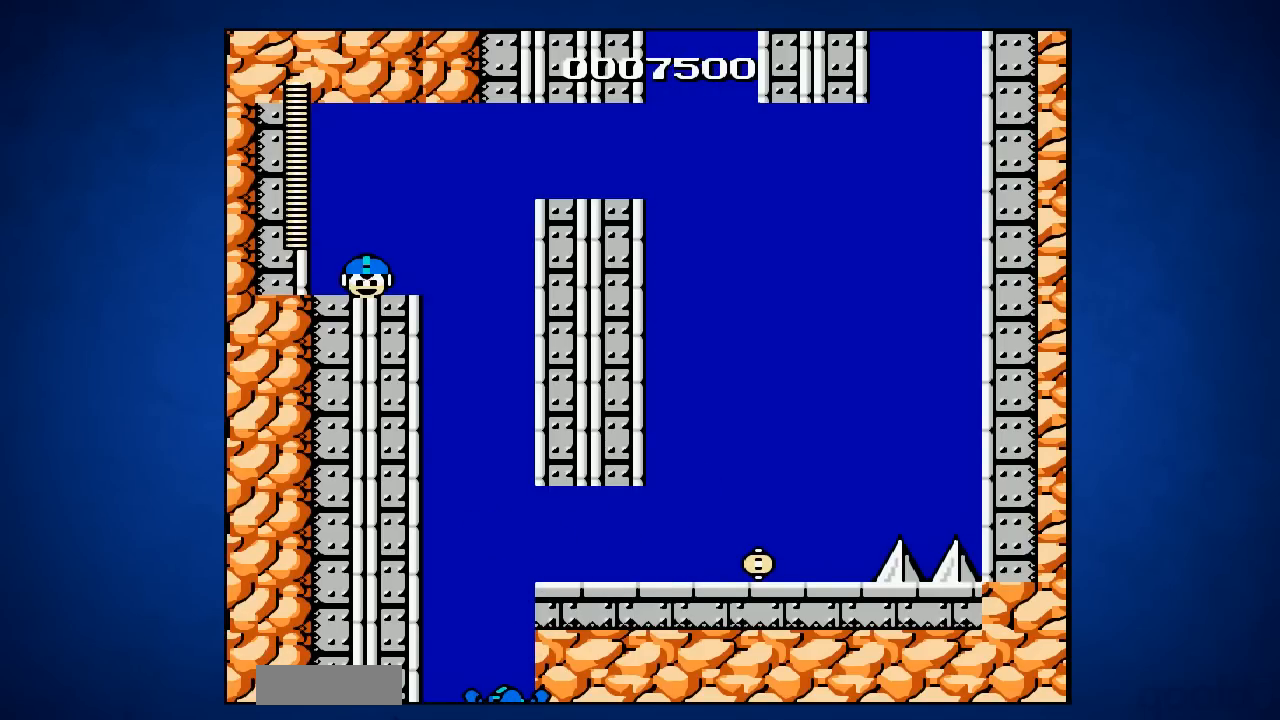
{"buttons": [], "events": []}
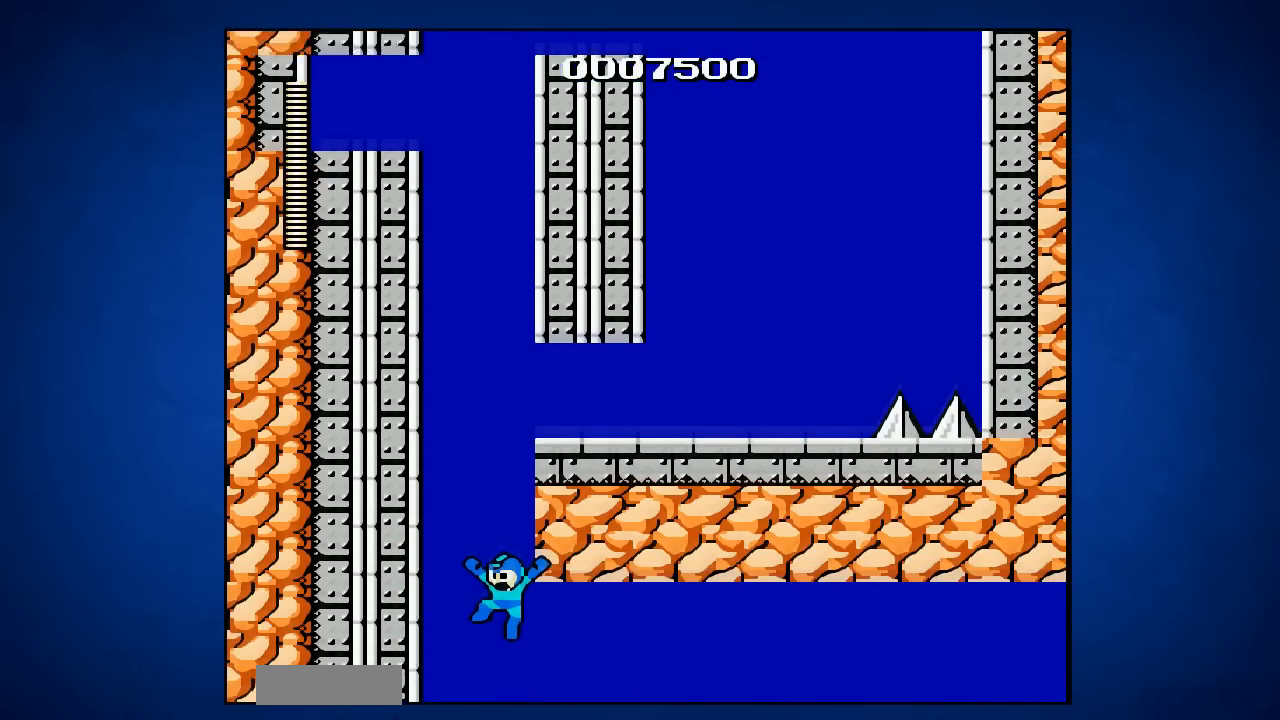
{"buttons": [], "events": []}
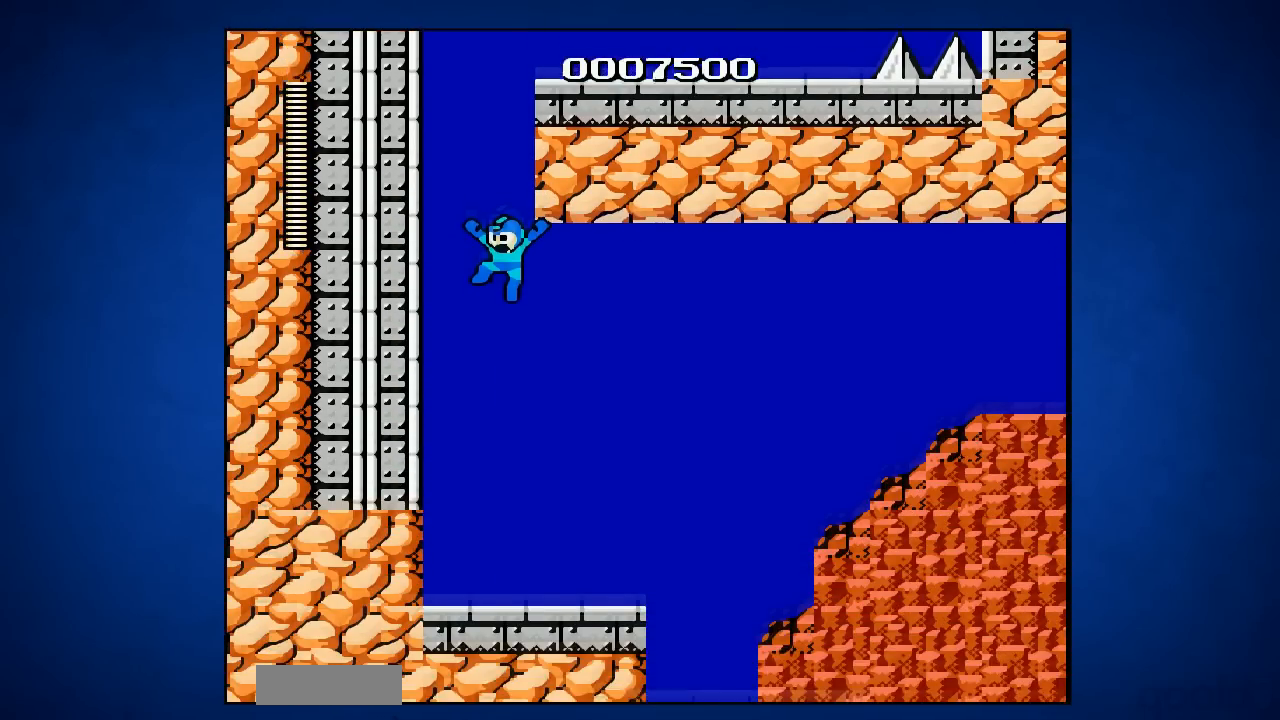
{"buttons": ["DPAD_RIGHT"], "events": [[134, "DPAD_RIGHT", "down"]]}
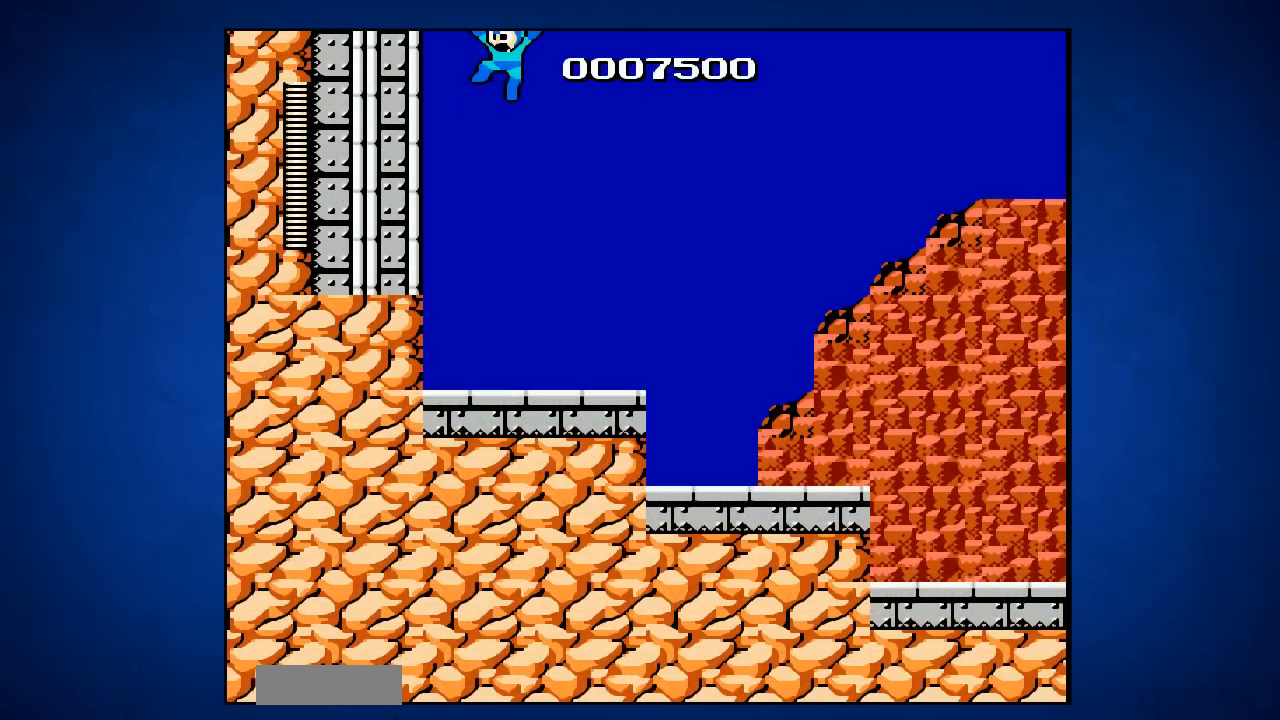
{"buttons": ["DPAD_RIGHT"], "events": [[116, "DPAD_RIGHT", "up"], [350, "DPAD_RIGHT", "down"]]}
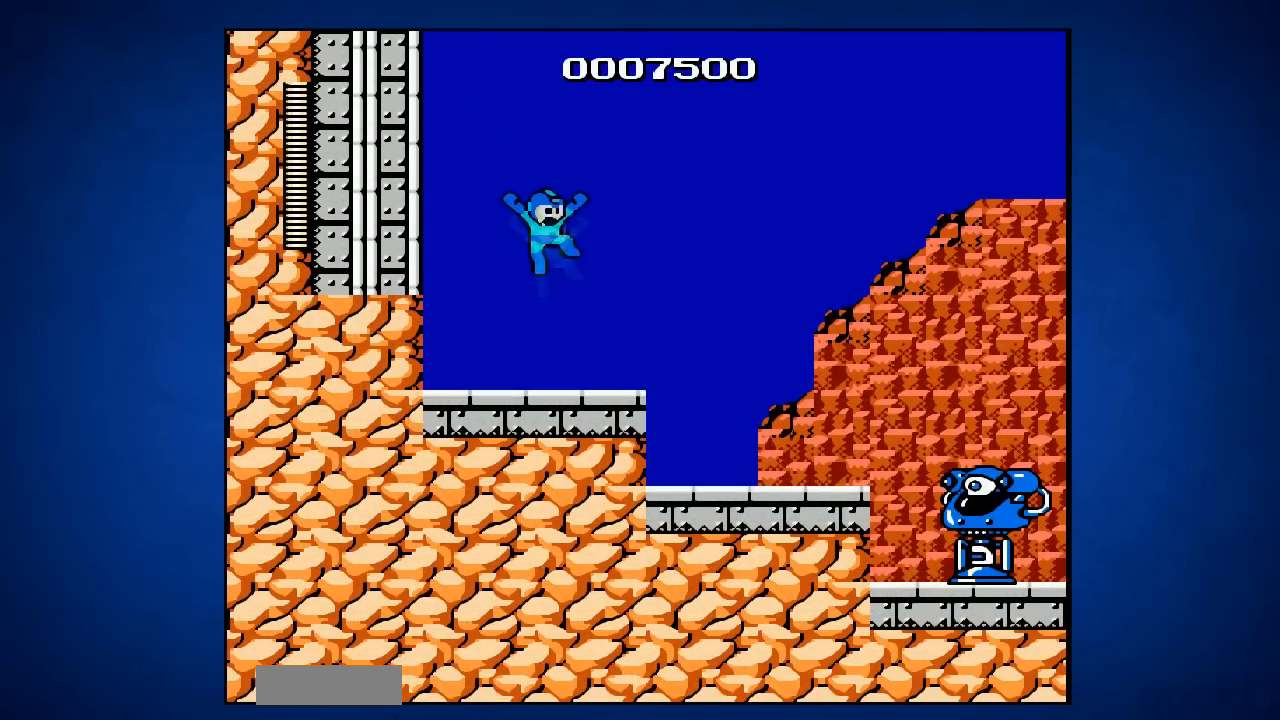
{"buttons": [], "events": [[234, "DPAD_RIGHT", "up"], [350, "DPAD_UP", "down"], [367, "DPAD_RIGHT", "down"], [367, "DPAD_UP", "up"], [501, "DPAD_RIGHT", "up"]]}
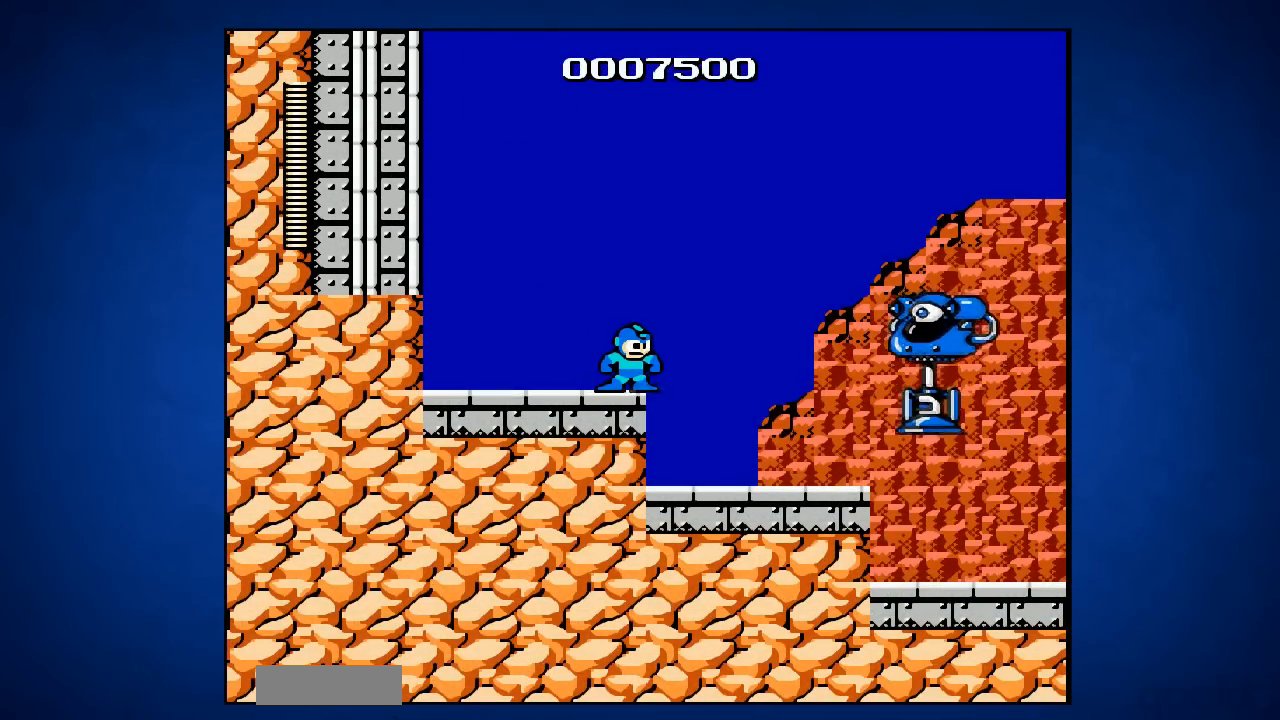
{"buttons": [], "events": []}
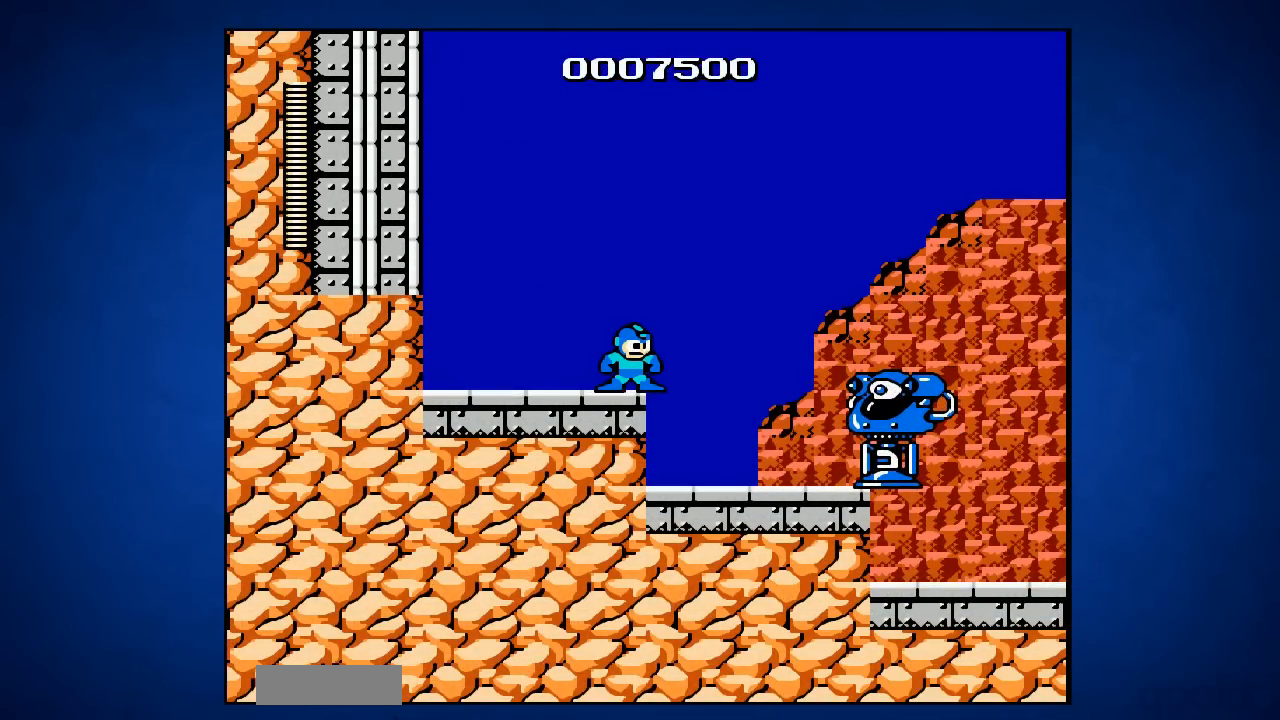
{"buttons": [], "events": [[83, "DPAD_RIGHT", "down"], [367, "DPAD_RIGHT", "up"]]}
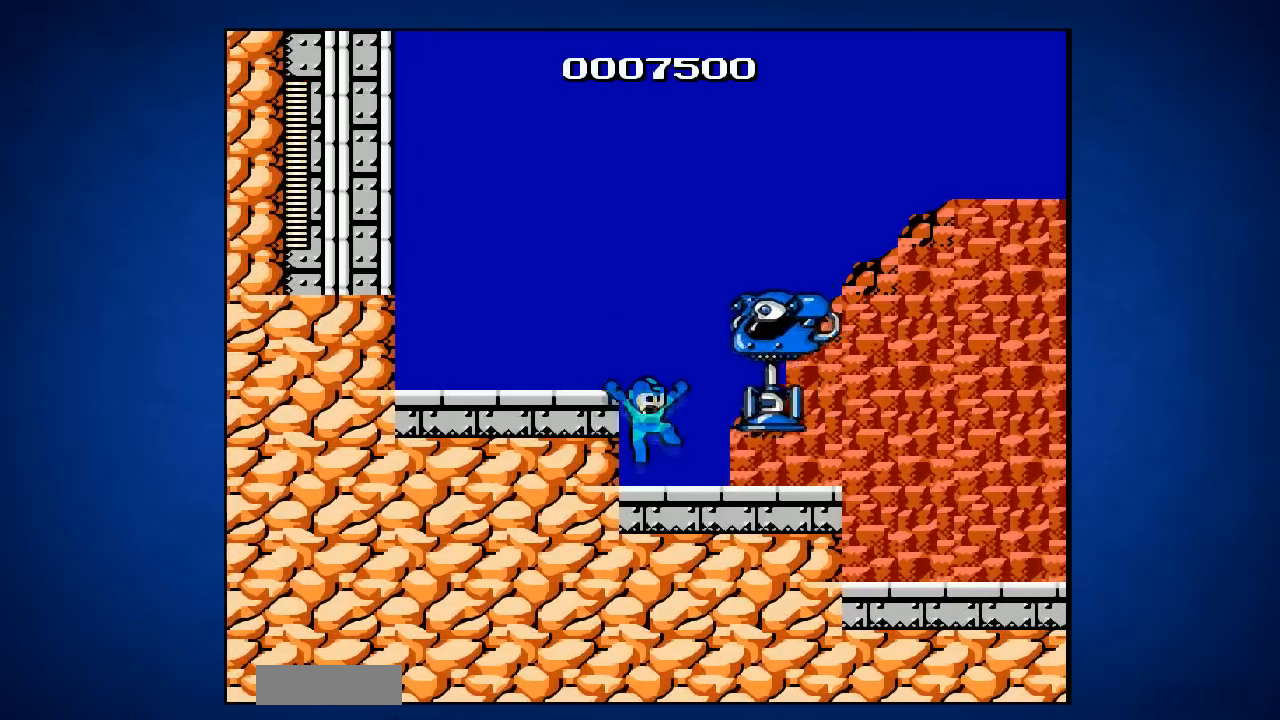
{"buttons": [], "events": []}
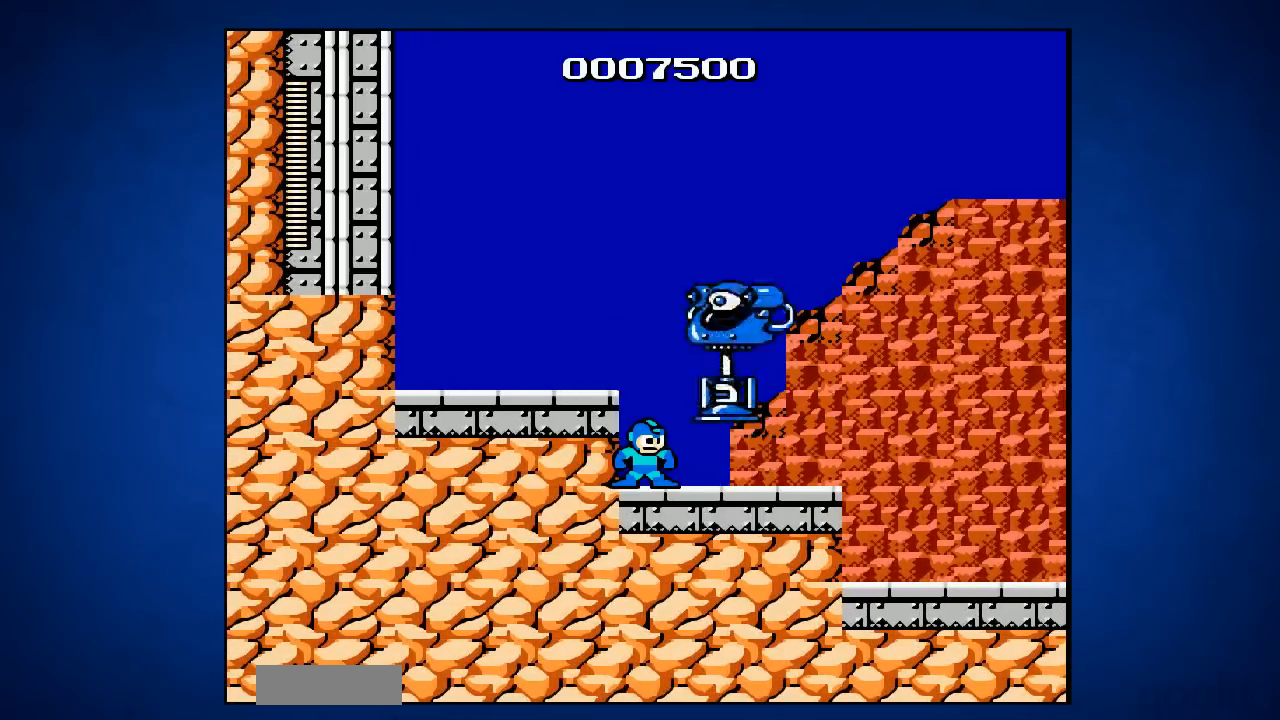
{"buttons": ["DPAD_RIGHT"], "events": [[67, "DPAD_RIGHT", "down"], [134, "B", "down"], [234, "B", "up"]]}
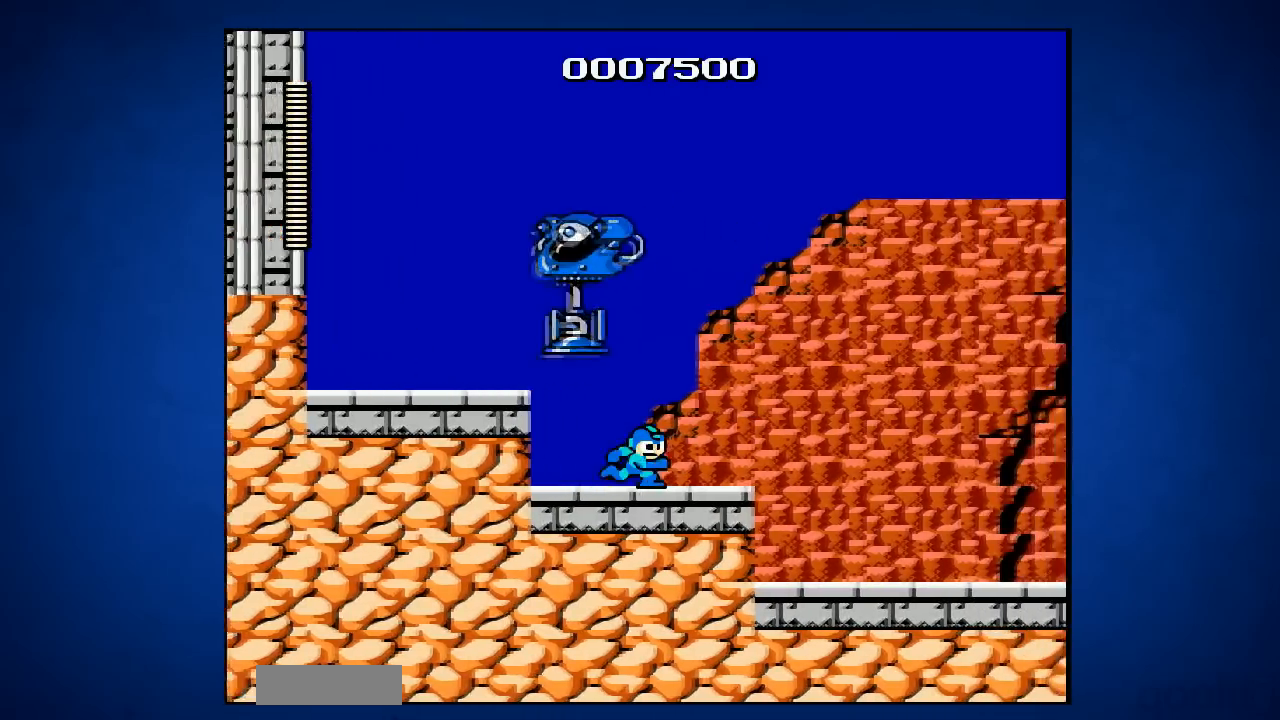
{"buttons": ["DPAD_RIGHT"], "events": []}
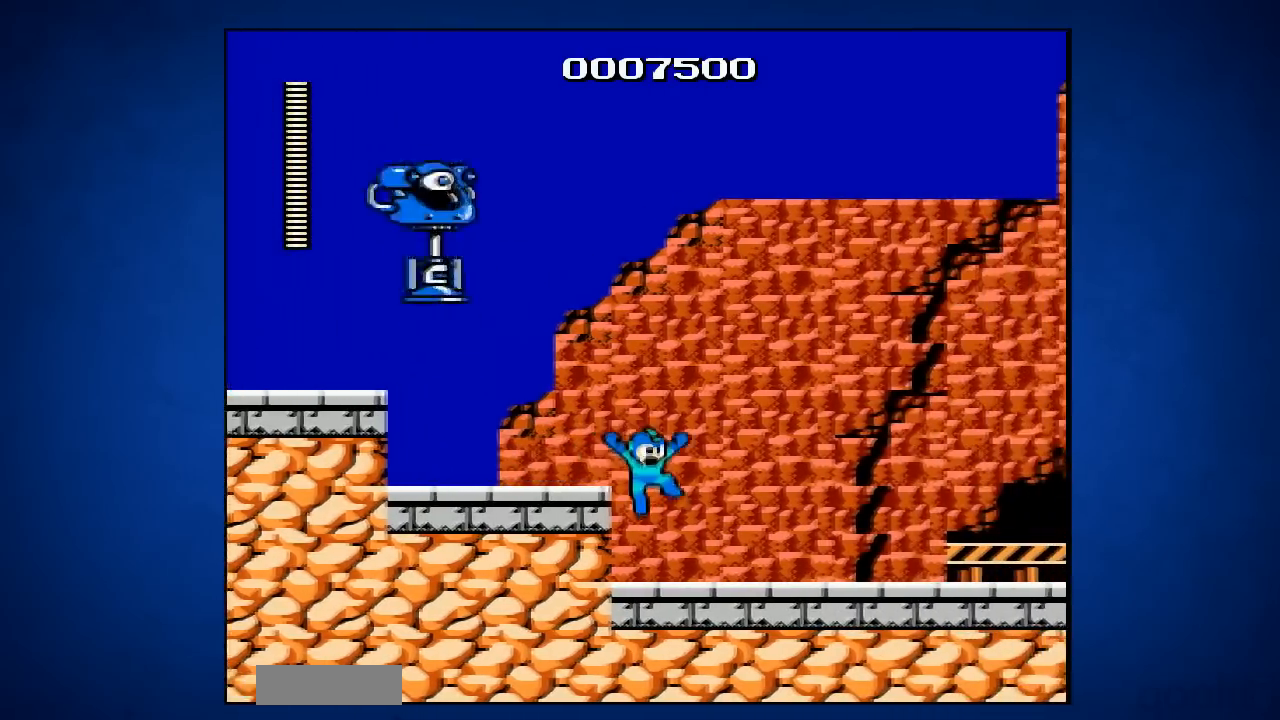
{"buttons": ["DPAD_RIGHT"], "events": [[317, "DPAD_UP", "down"], [484, "DPAD_UP", "up"]]}